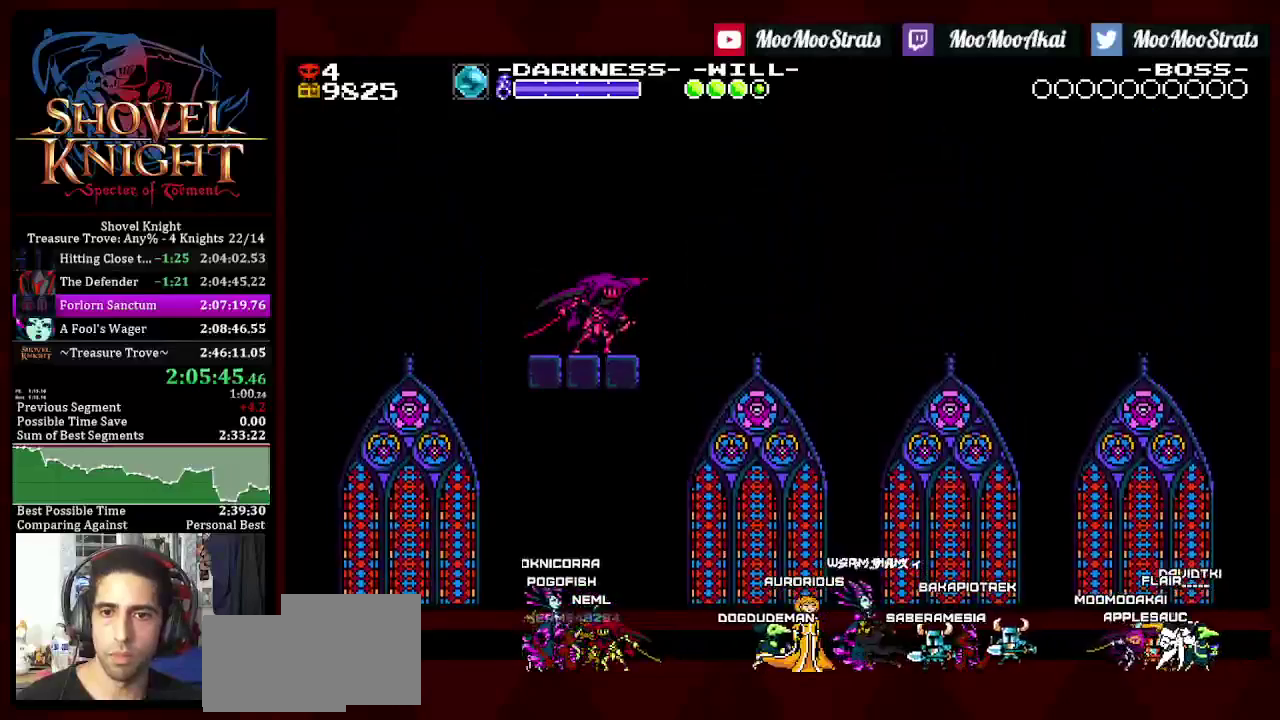
Gameplay with a controller (PlayStation layout); each line is a JSON object with the inputs held at the frame after it. "events" lists button and stick changes between this image and that frame as [ms after this image, input, new state], when the widget could be followed in between. Not read: L3 R3 SQUARE.
{"buttons": ["CROSS"], "left_stick": "center", "right_stick": "center", "events": [[300, "CROSS", "down"]]}
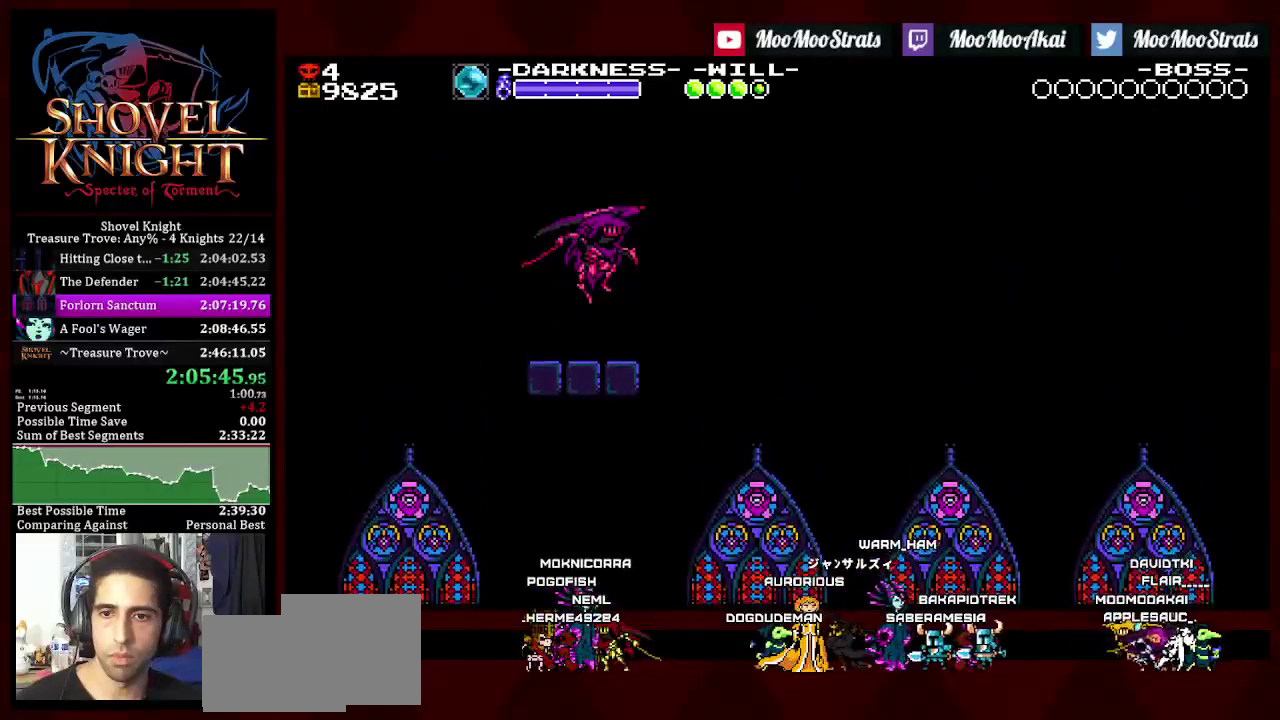
{"buttons": ["CROSS", "DPAD_DOWN", "DPAD_RIGHT"], "left_stick": "center", "right_stick": "center", "events": [[233, "CROSS", "up"], [317, "DPAD_DOWN", "down"], [317, "DPAD_RIGHT", "down"], [500, "CROSS", "down"]]}
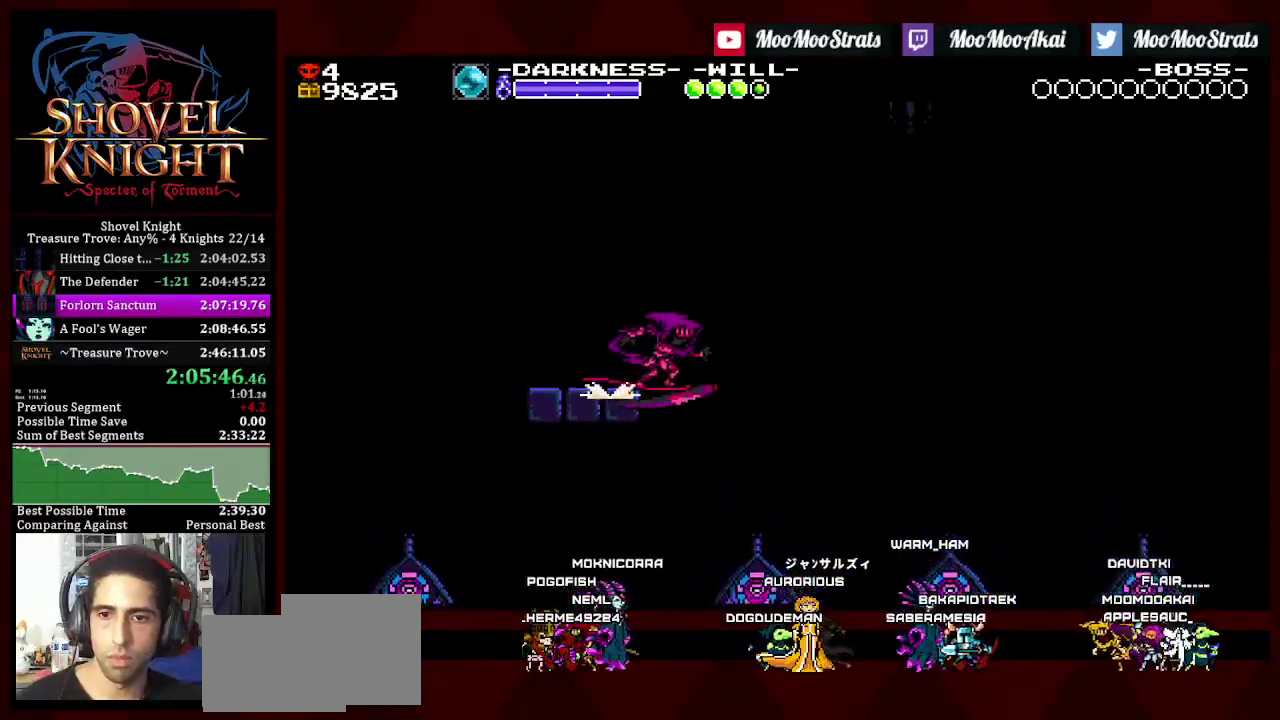
{"buttons": ["DPAD_DOWN", "DPAD_RIGHT"], "left_stick": "center", "right_stick": "center", "events": [[400, "CROSS", "up"]]}
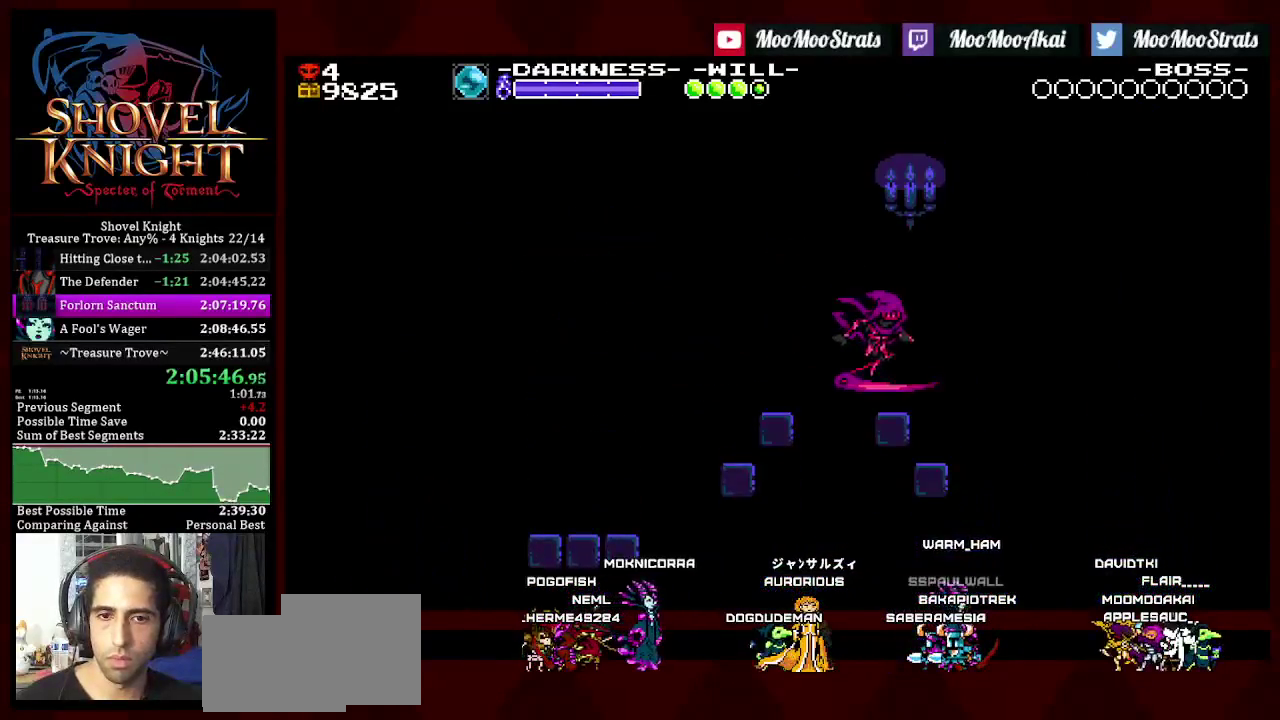
{"buttons": ["DPAD_DOWN", "DPAD_RIGHT"], "left_stick": "center", "right_stick": "center", "events": []}
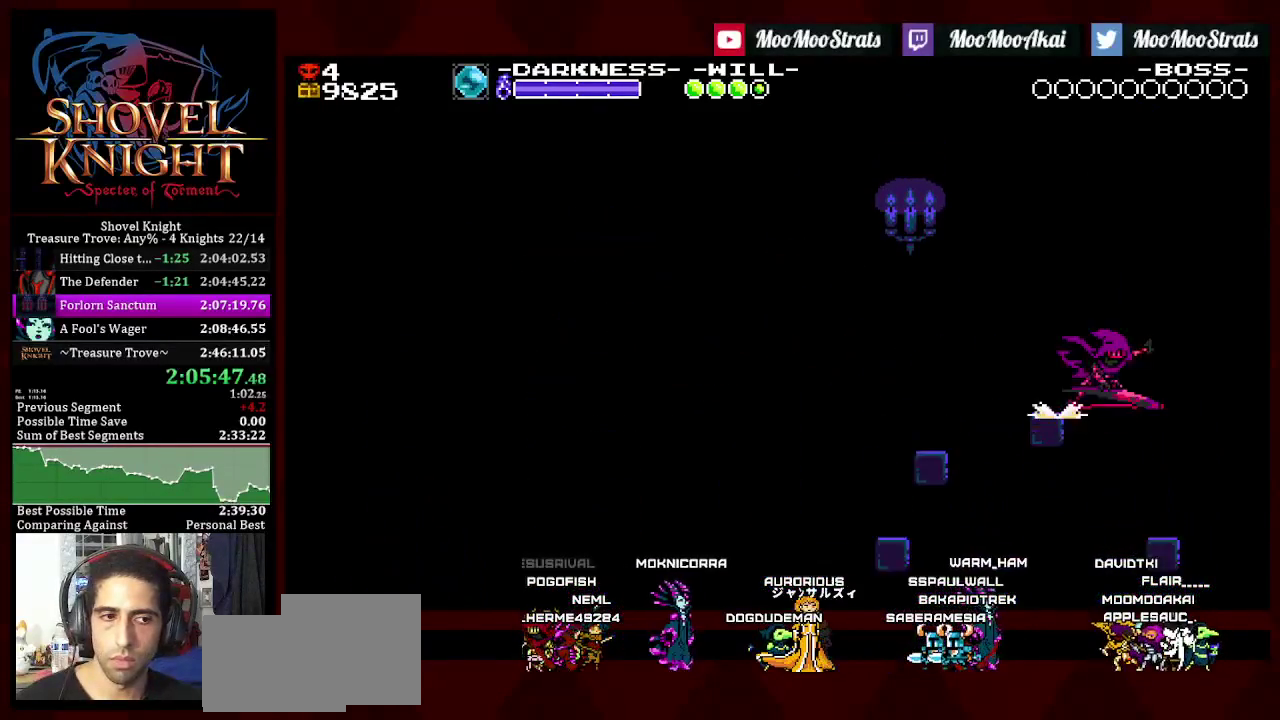
{"buttons": ["DPAD_DOWN", "DPAD_RIGHT"], "left_stick": "center", "right_stick": "center", "events": []}
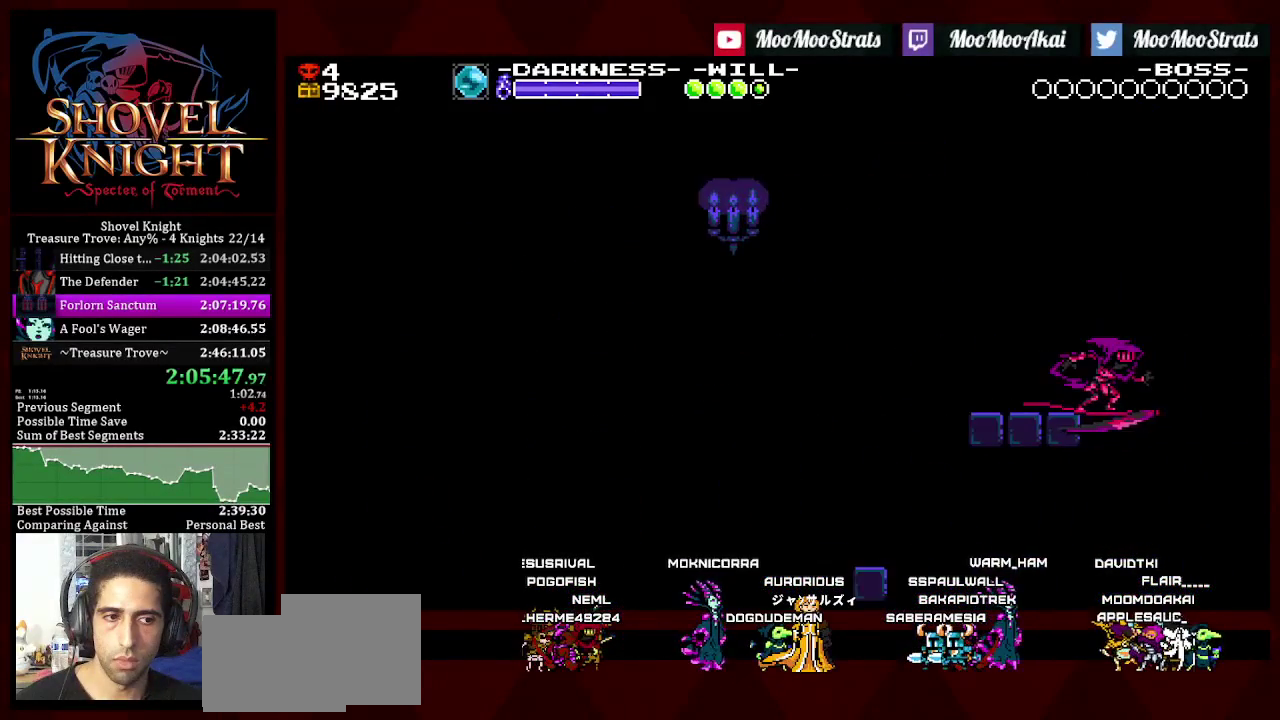
{"buttons": ["DPAD_RIGHT"], "left_stick": "center", "right_stick": "center", "events": [[233, "DPAD_DOWN", "up"]]}
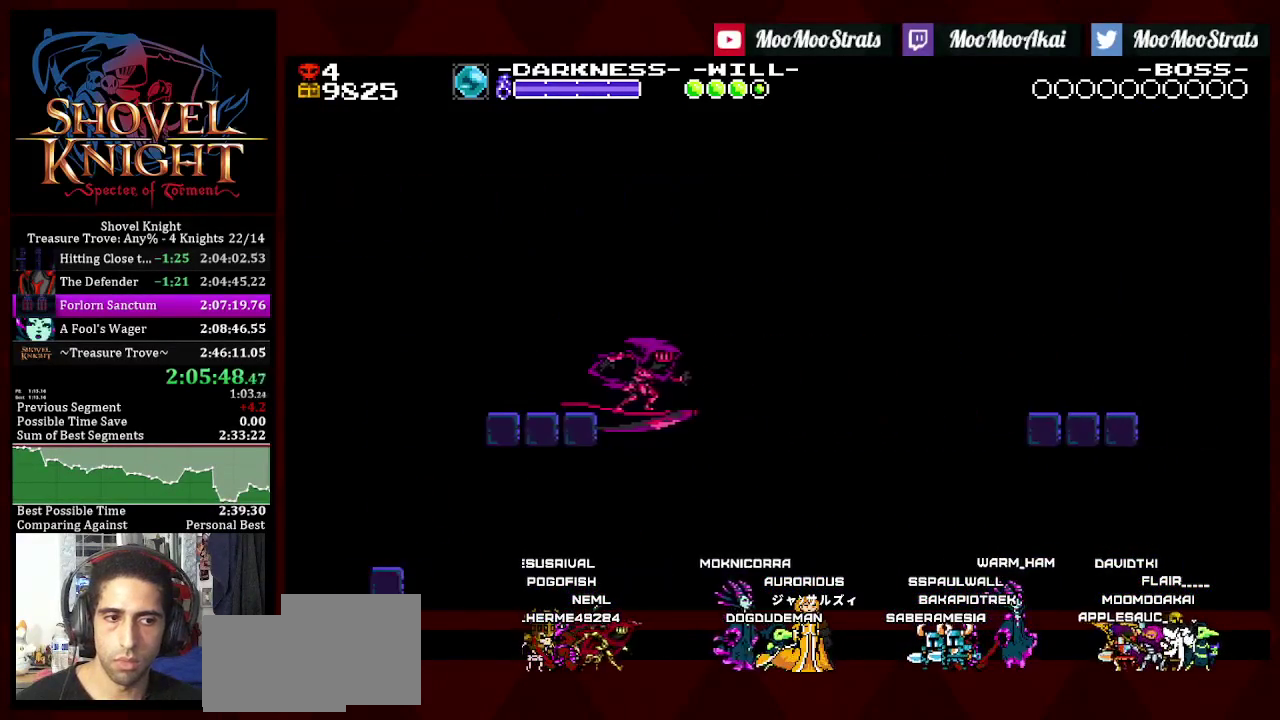
{"buttons": ["DPAD_RIGHT"], "left_stick": "center", "right_stick": "center", "events": []}
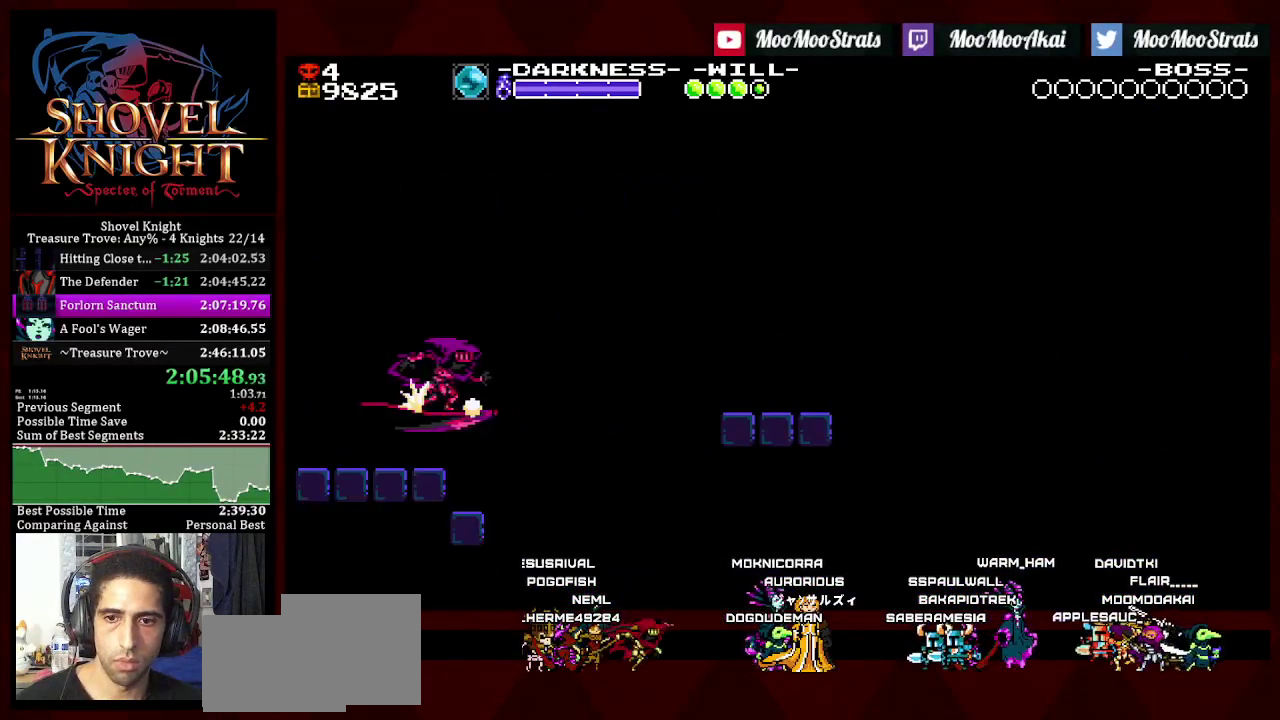
{"buttons": [], "left_stick": "center", "right_stick": "center", "events": [[100, "CROSS", "down"], [200, "CROSS", "up"], [367, "DPAD_RIGHT", "up"]]}
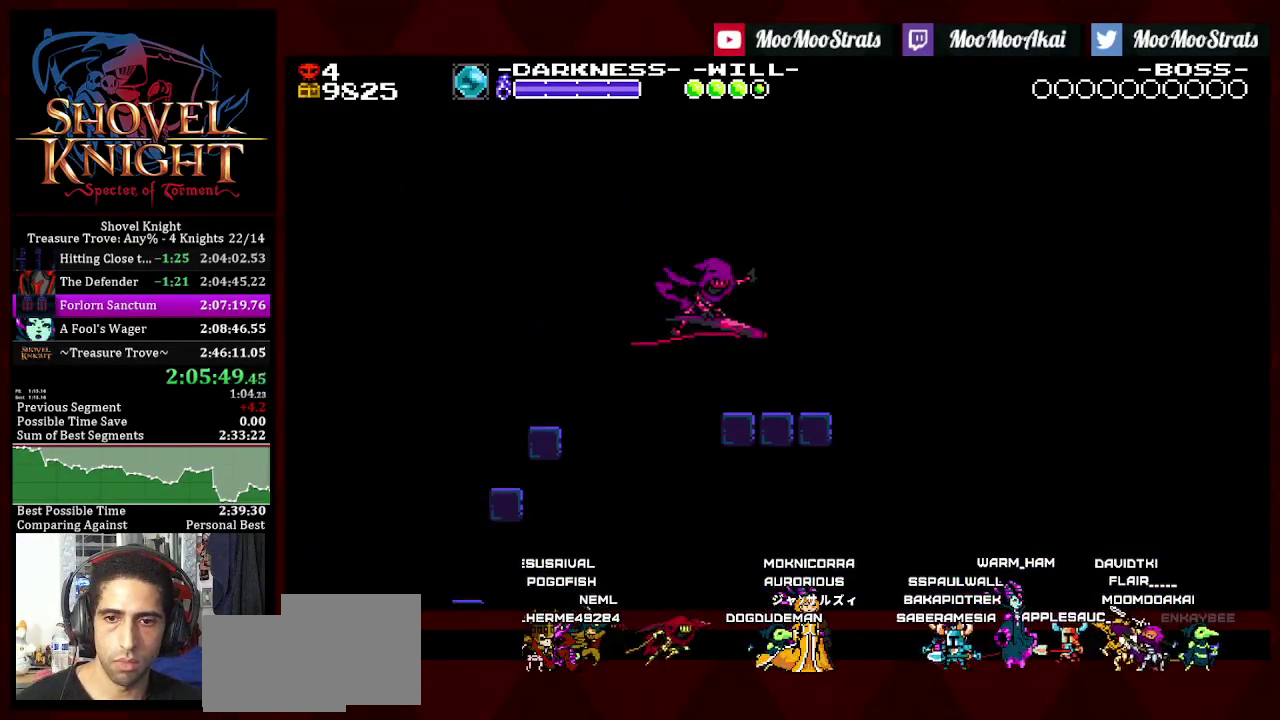
{"buttons": [], "left_stick": "center", "right_stick": "center", "events": []}
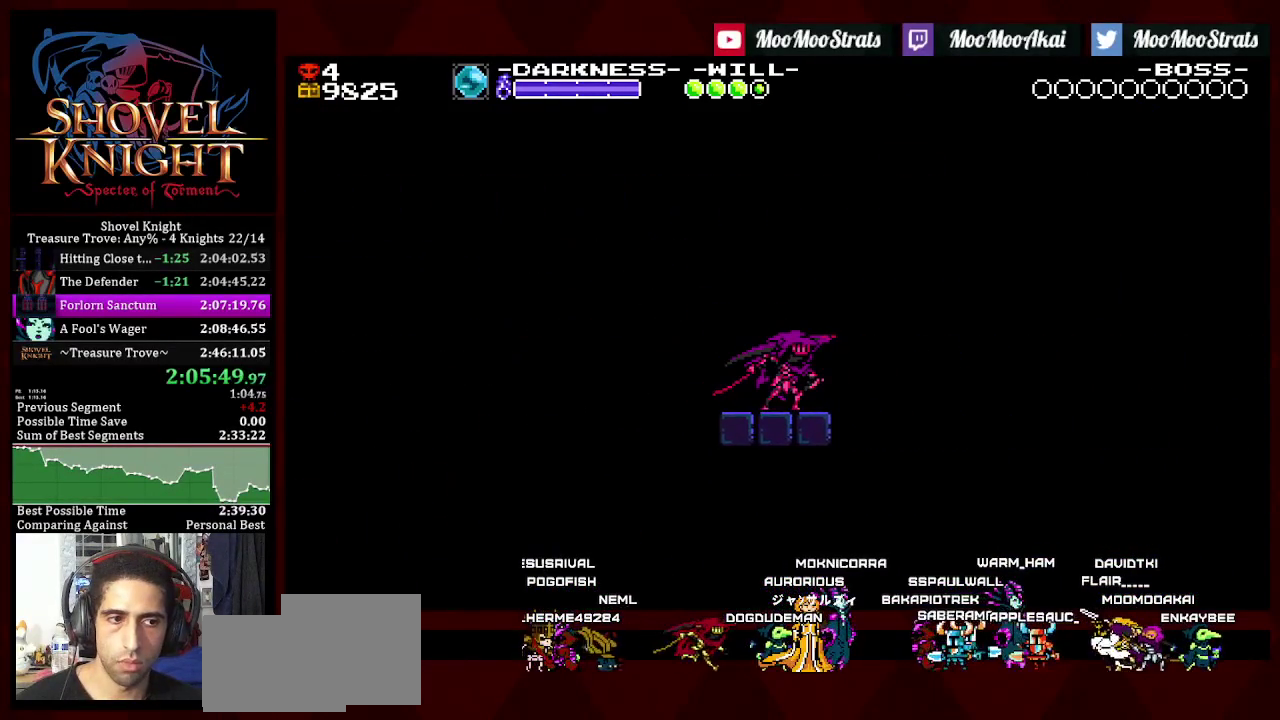
{"buttons": [], "left_stick": "center", "right_stick": "center", "events": []}